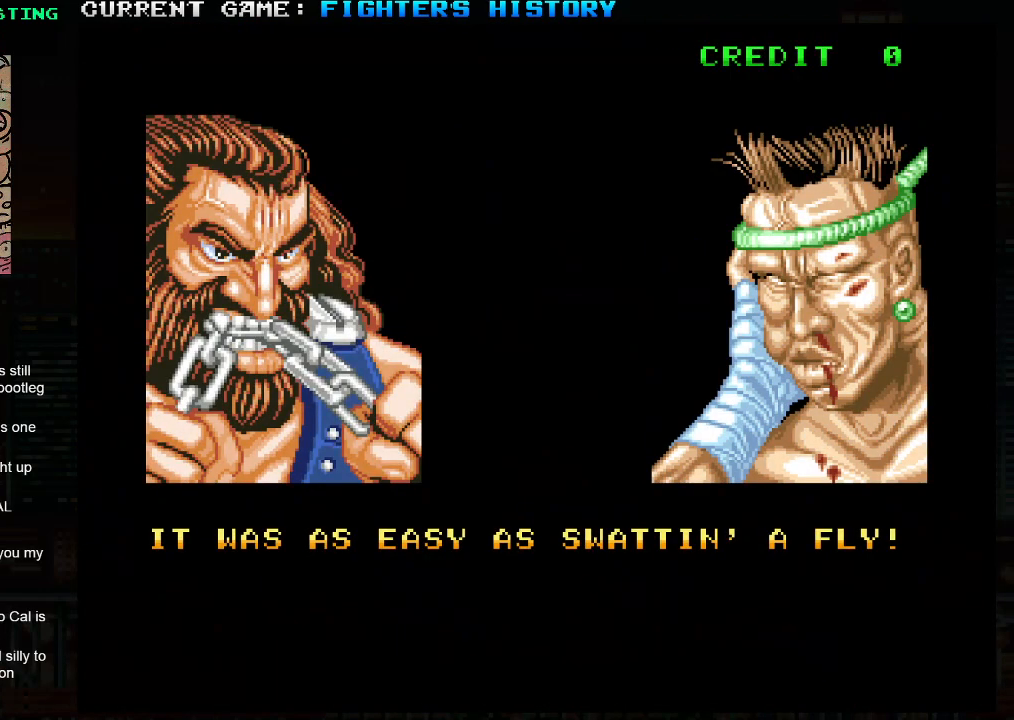
Gameplay with a controller (arcade stick); each line is a JSON object with the inputs held at the frame after it (dt_ms = milliseconds from this image to that frame). "events" lists button and stick changes between this image and that frame as [ms after this image, input, new state], when the widget could be followed in between. Not read: L3 R3.
{"dt_ms": 500, "buttons": ["SQUARE"], "left_stick": "center", "events": [[150, "SQUARE", "down"]]}
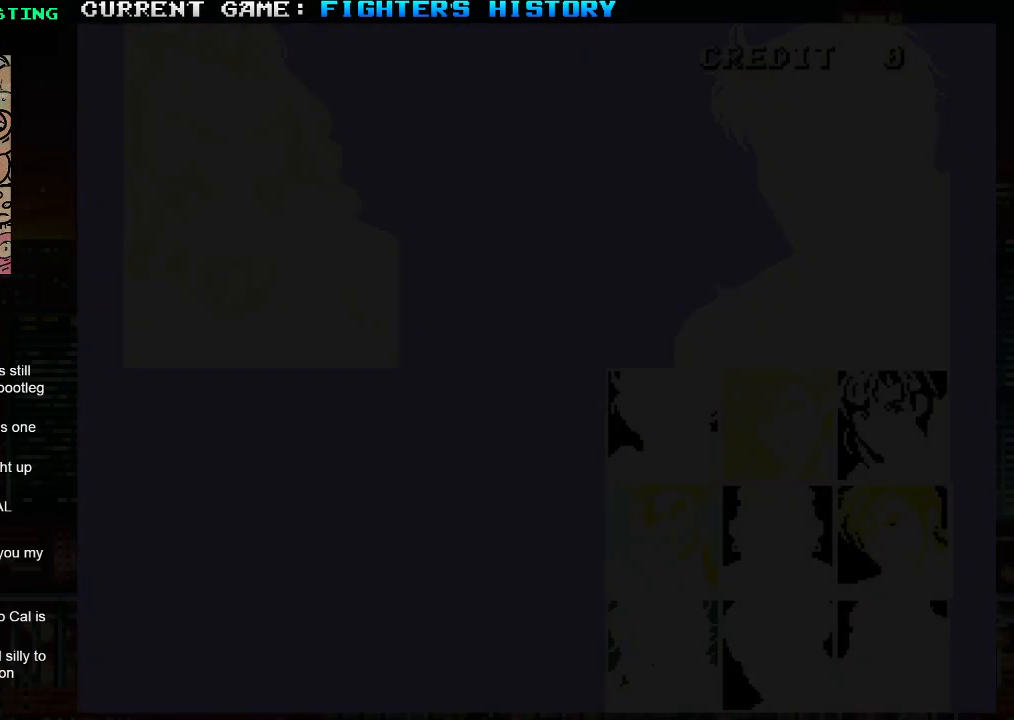
{"dt_ms": 500, "buttons": [], "left_stick": "center", "events": [[233, "SQUARE", "up"], [417, "SQUARE", "down"], [483, "SQUARE", "up"]]}
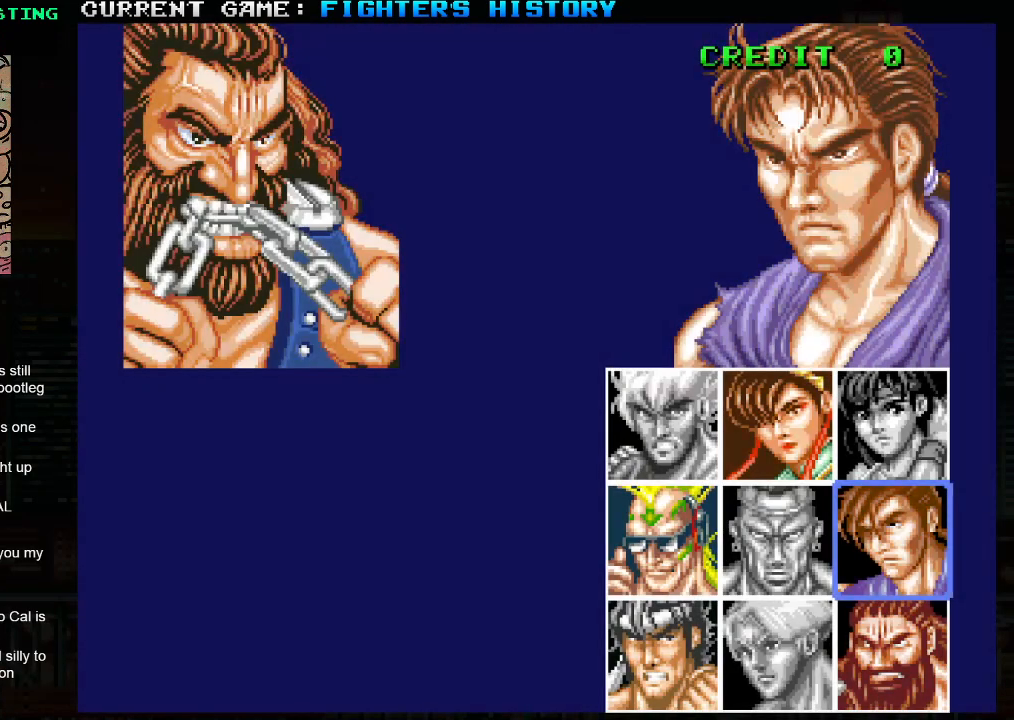
{"dt_ms": 500, "buttons": [], "left_stick": "center", "events": [[117, "SQUARE", "down"], [233, "SQUARE", "up"], [283, "SQUARE", "down"], [450, "SQUARE", "up"]]}
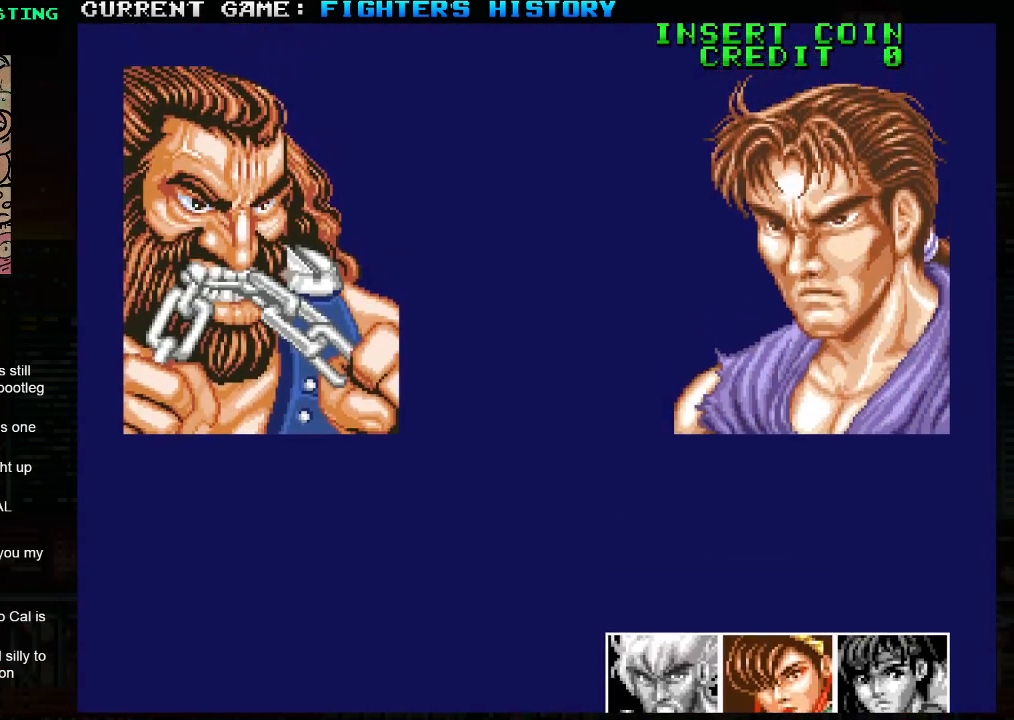
{"dt_ms": 500, "buttons": ["CIRCLE", "SQUARE", "TRIANGLE", "R1", "R2"], "left_stick": "center", "events": [[17, "SQUARE", "down"], [33, "R2", "down"], [33, "TRIANGLE", "down"], [50, "TRIANGLE", "up"], [67, "CIRCLE", "down"], [67, "R1", "down"], [67, "SQUARE", "up"], [150, "SQUARE", "down"], [200, "R1", "up"], [217, "CIRCLE", "up"], [267, "CIRCLE", "down"], [267, "R1", "down"], [267, "TRIANGLE", "down"], [367, "CIRCLE", "up"], [367, "TRIANGLE", "up"], [417, "TRIANGLE", "down"], [433, "CIRCLE", "down"]]}
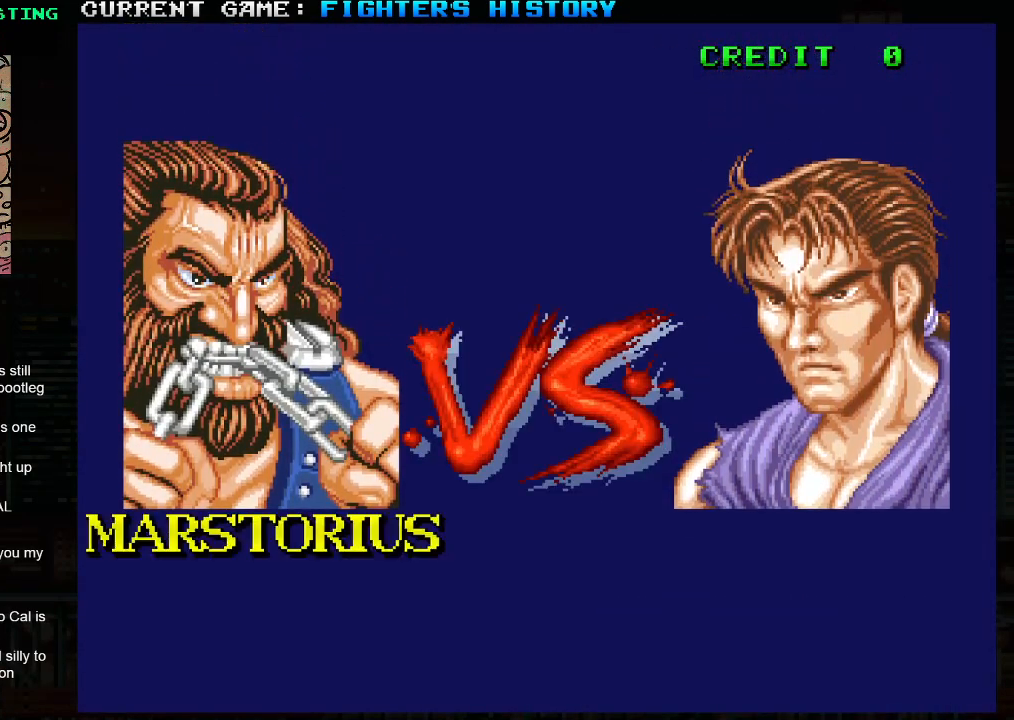
{"dt_ms": 500, "buttons": ["CROSS", "CIRCLE", "SQUARE", "TRIANGLE", "R1", "R2"], "left_stick": "right", "events": [[33, "CROSS", "down"], [67, "R1", "up"], [83, "TRIANGLE", "up"], [117, "R1", "down"], [117, "TRIANGLE", "down"], [183, "CROSS", "up"], [217, "CROSS", "down"], [283, "CIRCLE", "up"], [300, "CIRCLE", "down"], [300, "left_stick", "right"]]}
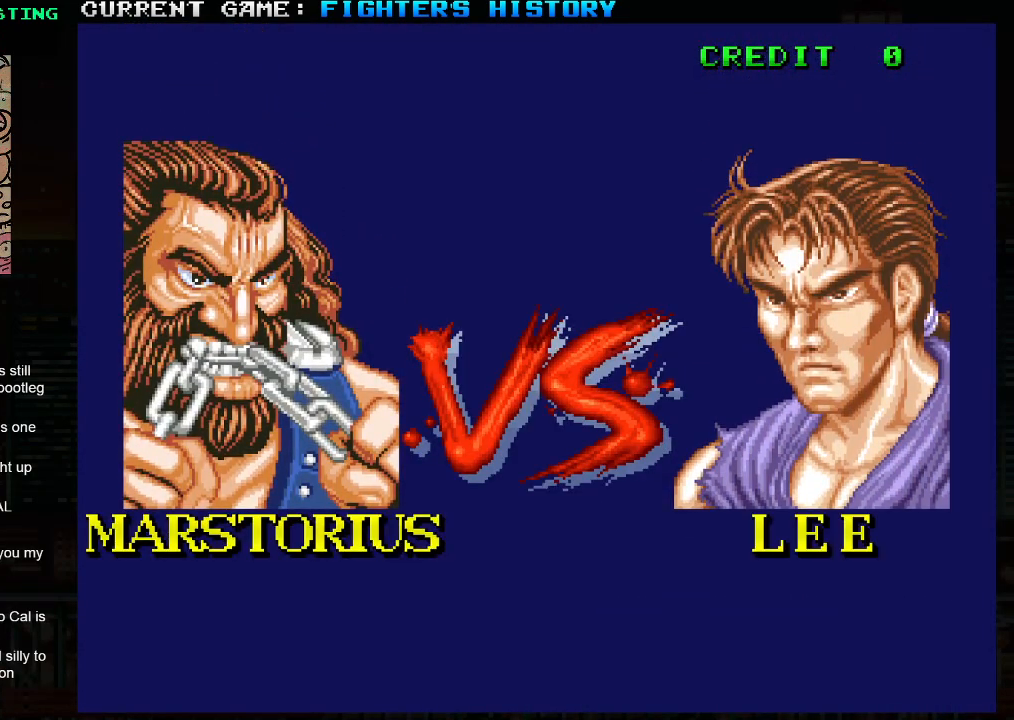
{"dt_ms": 500, "buttons": ["CIRCLE", "SQUARE", "TRIANGLE", "R1", "R2"], "left_stick": "right", "events": [[200, "CROSS", "up"], [233, "left_stick", "center"], [283, "left_stick", "left"], [317, "CIRCLE", "up"], [317, "R1", "up"], [333, "R1", "down"], [350, "CIRCLE", "down"], [400, "SQUARE", "up"], [400, "left_stick", "center"], [450, "SQUARE", "down"], [450, "left_stick", "right"]]}
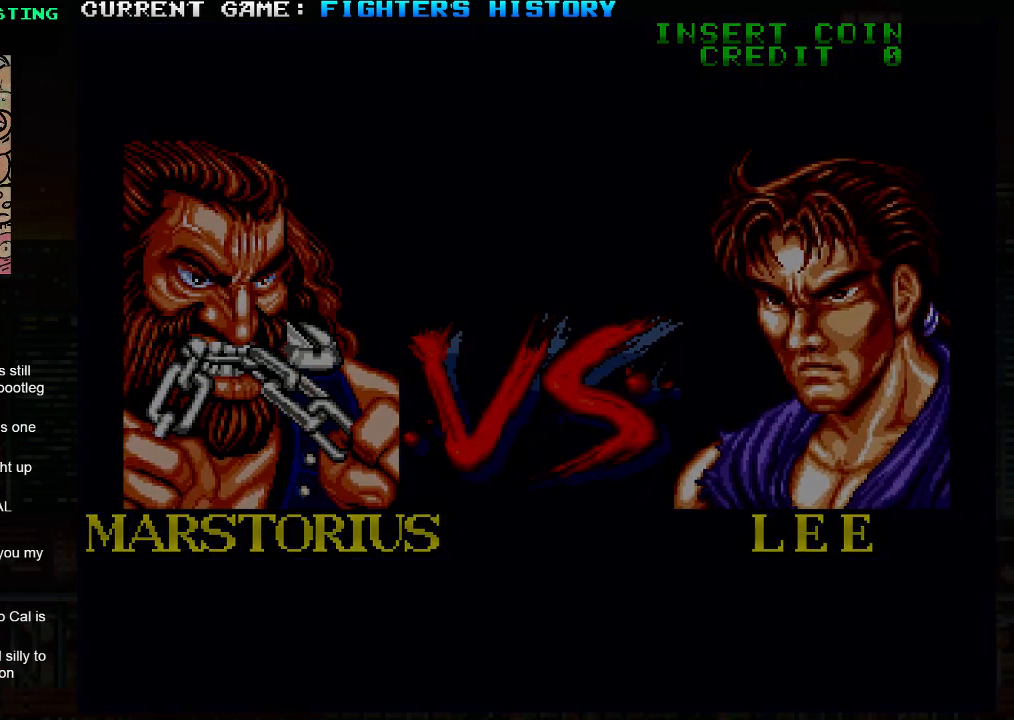
{"dt_ms": 500, "buttons": ["CIRCLE", "SQUARE", "TRIANGLE", "R1", "R2"], "left_stick": "center", "events": [[67, "left_stick", "left"], [200, "left_stick", "right"], [250, "left_stick", "center"], [300, "left_stick", "left"], [383, "left_stick", "right"], [483, "left_stick", "center"]]}
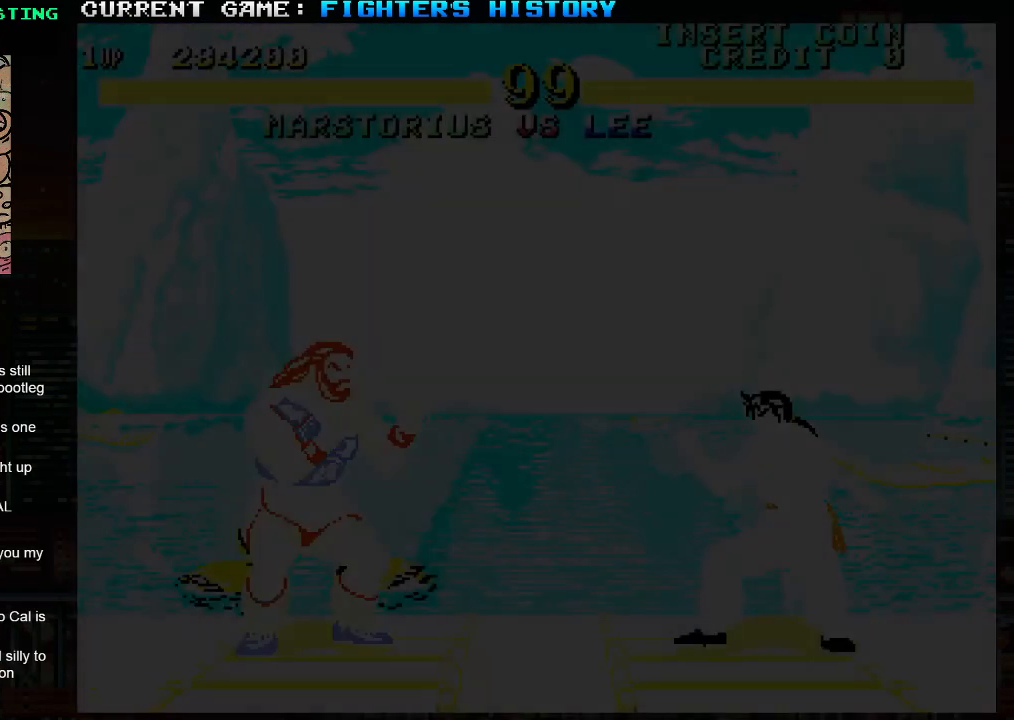
{"dt_ms": 500, "buttons": ["CIRCLE", "SQUARE", "TRIANGLE", "R1", "R2"], "left_stick": "center", "events": [[33, "left_stick", "left"], [117, "left_stick", "center"], [167, "left_stick", "right"], [350, "left_stick", "center"]]}
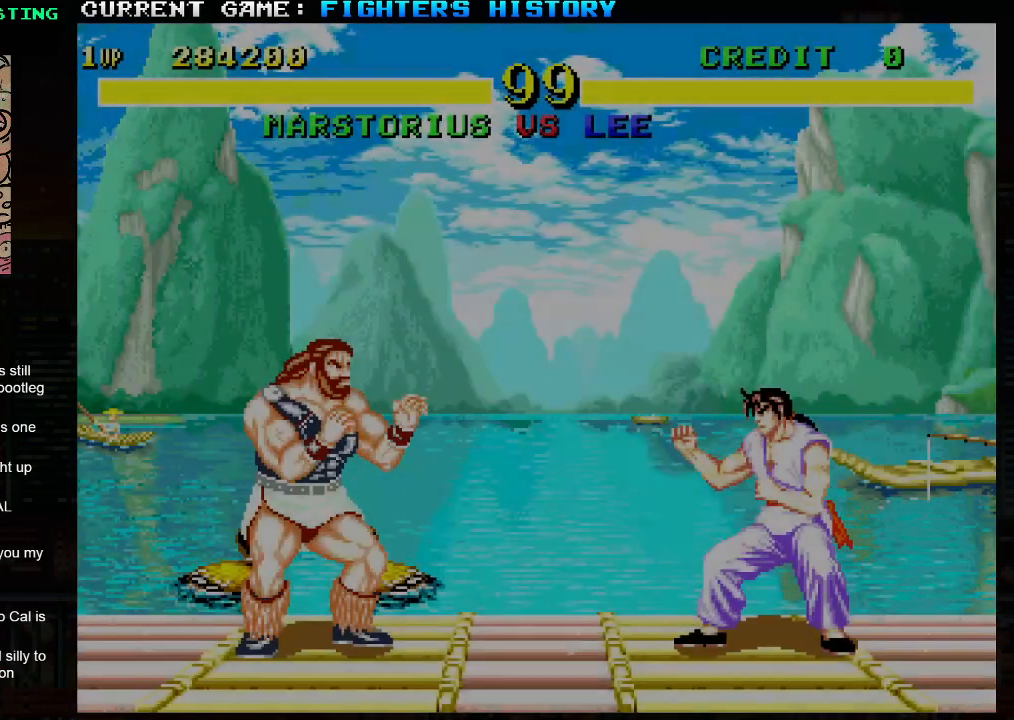
{"dt_ms": 500, "buttons": ["CIRCLE", "SQUARE", "TRIANGLE", "R1", "R2"], "left_stick": "center", "events": []}
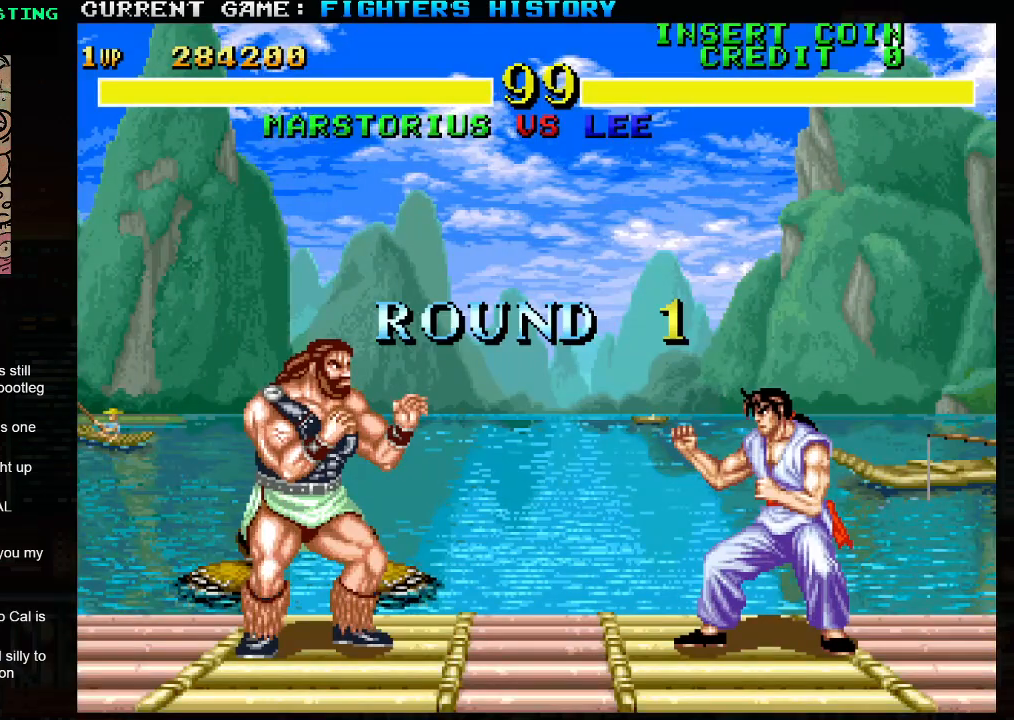
{"dt_ms": 500, "buttons": ["CIRCLE", "SQUARE", "TRIANGLE", "R1", "R2"], "left_stick": "center", "events": []}
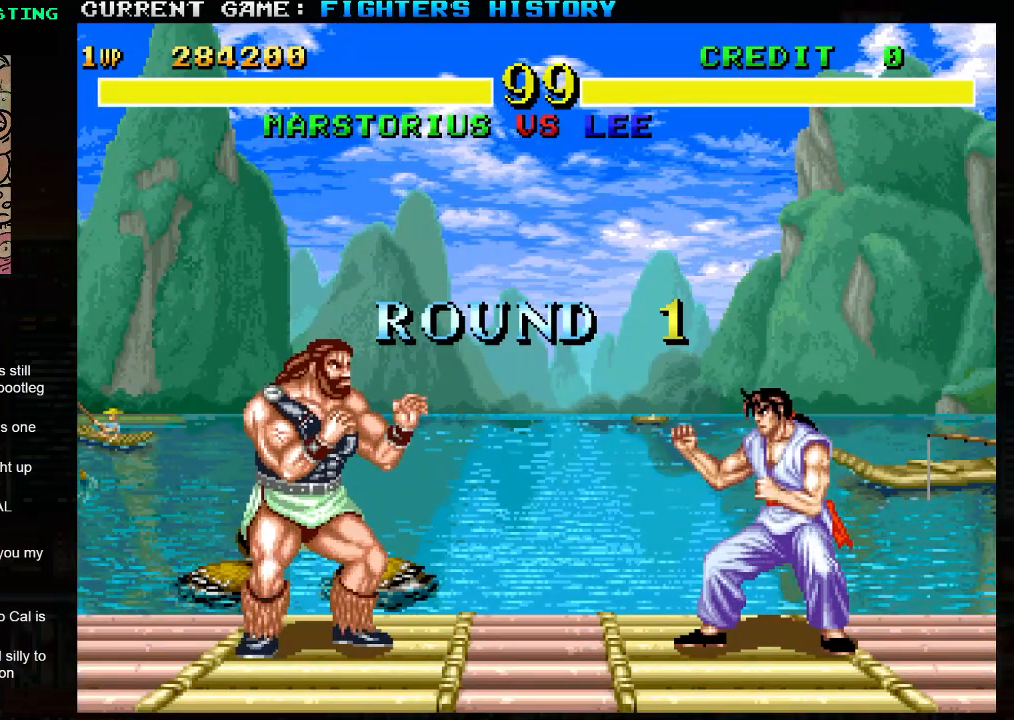
{"dt_ms": 500, "buttons": ["CIRCLE", "SQUARE", "TRIANGLE", "R1", "R2"], "left_stick": "center", "events": []}
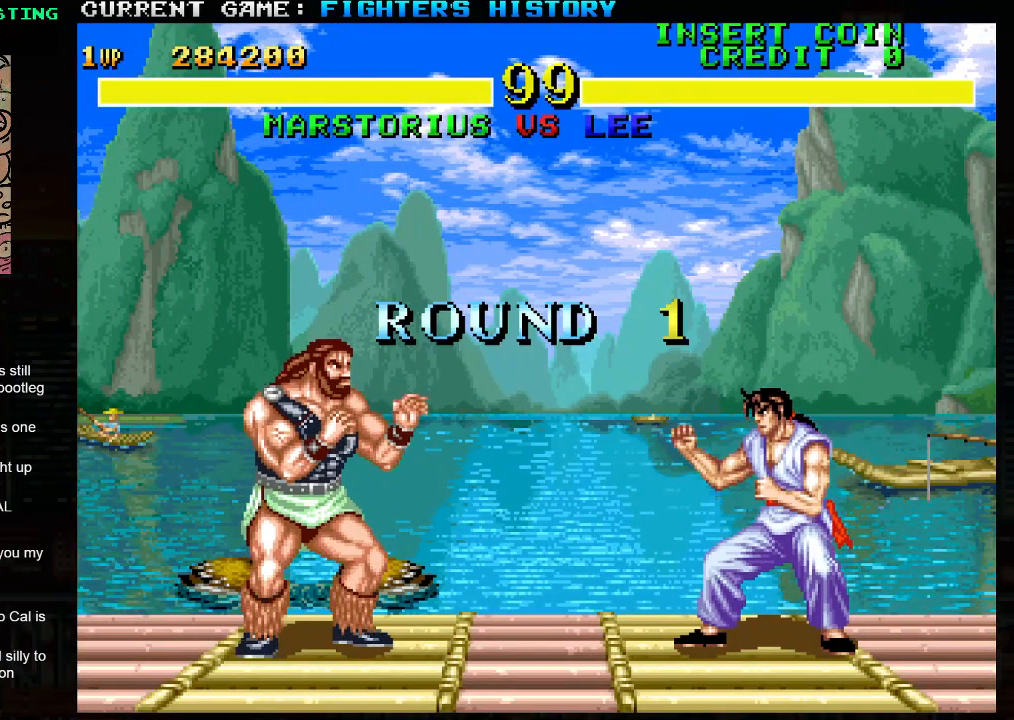
{"dt_ms": 500, "buttons": [], "left_stick": "center", "events": [[317, "CIRCLE", "up"], [367, "SQUARE", "up"], [400, "TRIANGLE", "up"], [417, "R1", "up"], [433, "R2", "up"]]}
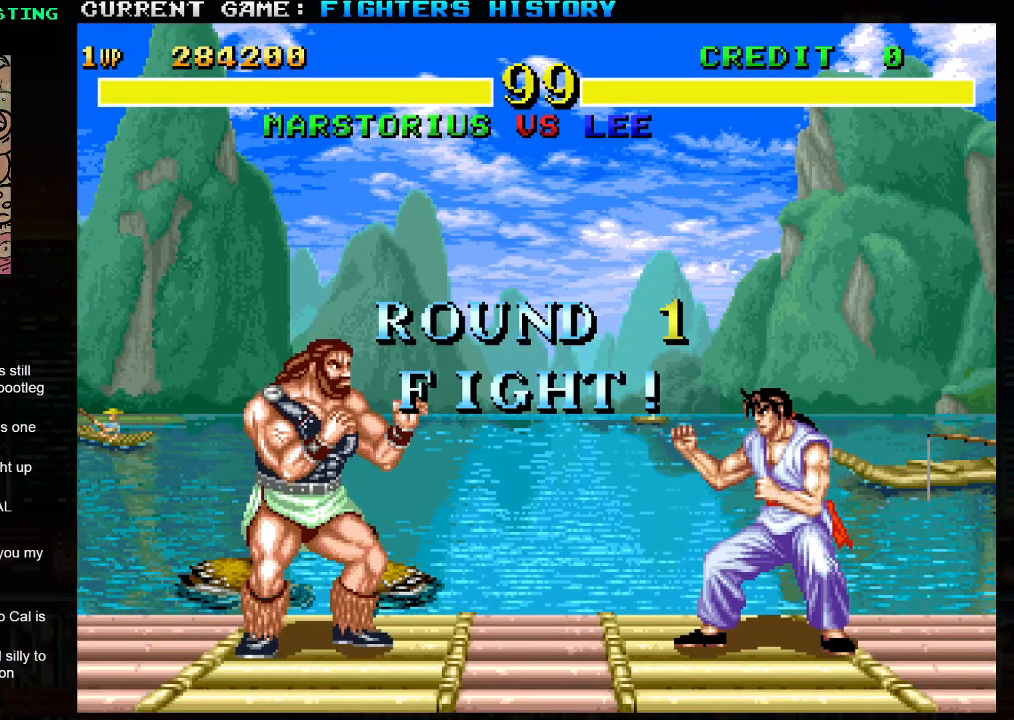
{"dt_ms": 500, "buttons": [], "left_stick": "left", "events": [[67, "left_stick", "left"]]}
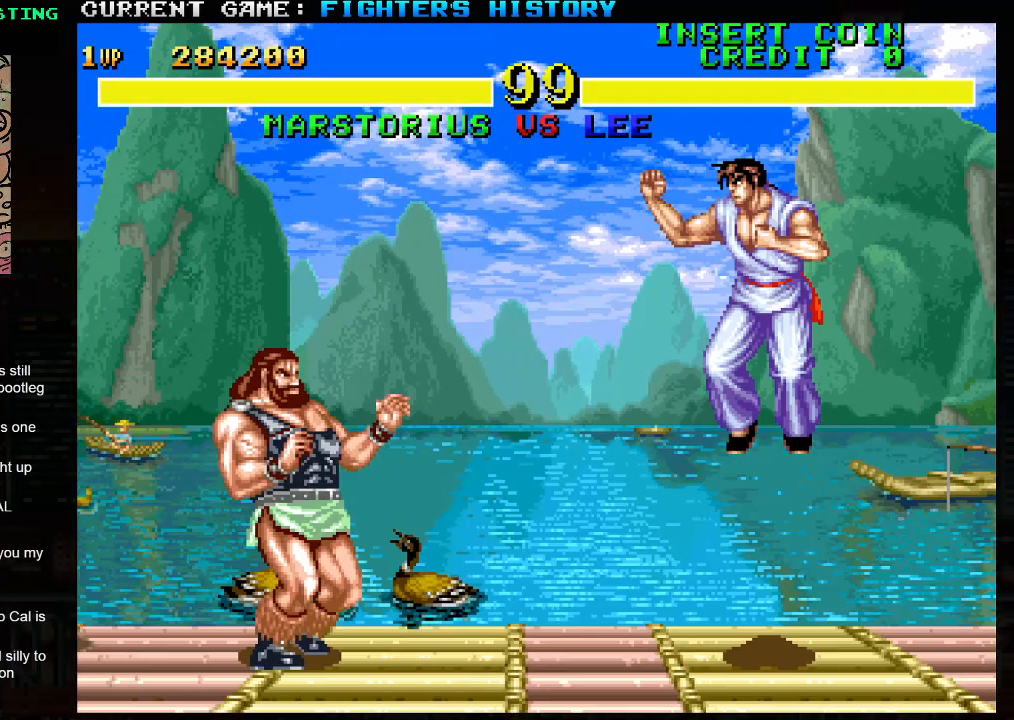
{"dt_ms": 500, "buttons": [], "left_stick": "down-left", "events": [[333, "left_stick", "right"], [500, "left_stick", "down-left"]]}
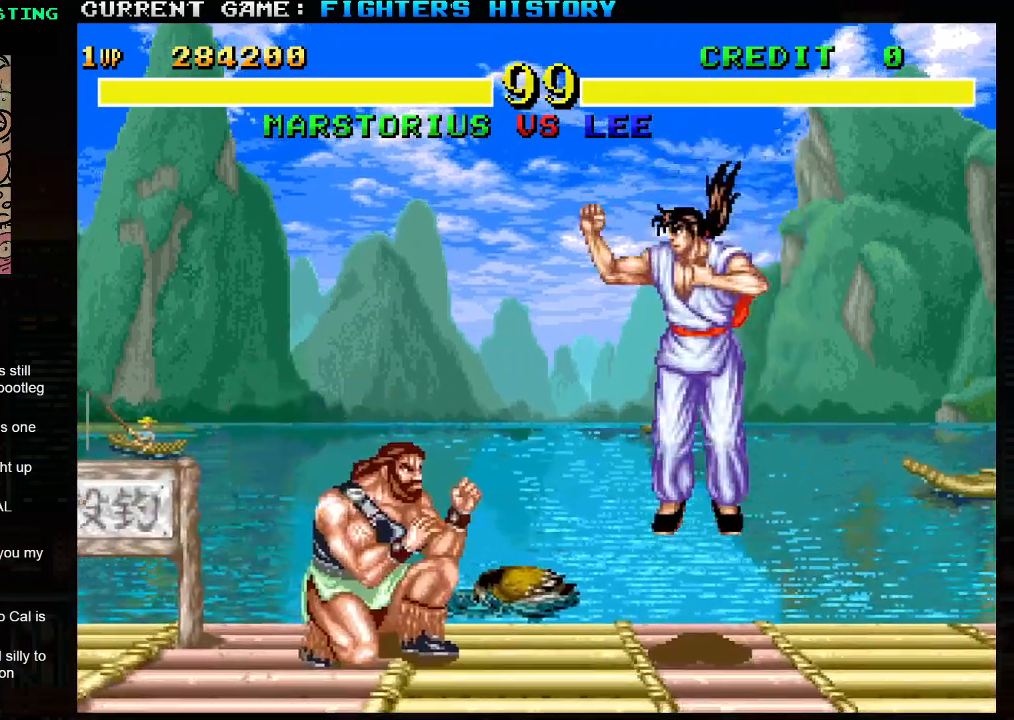
{"dt_ms": 500, "buttons": [], "left_stick": "center", "events": [[100, "left_stick", "left"], [117, "TRIANGLE", "down"], [200, "TRIANGLE", "up"], [417, "left_stick", "center"]]}
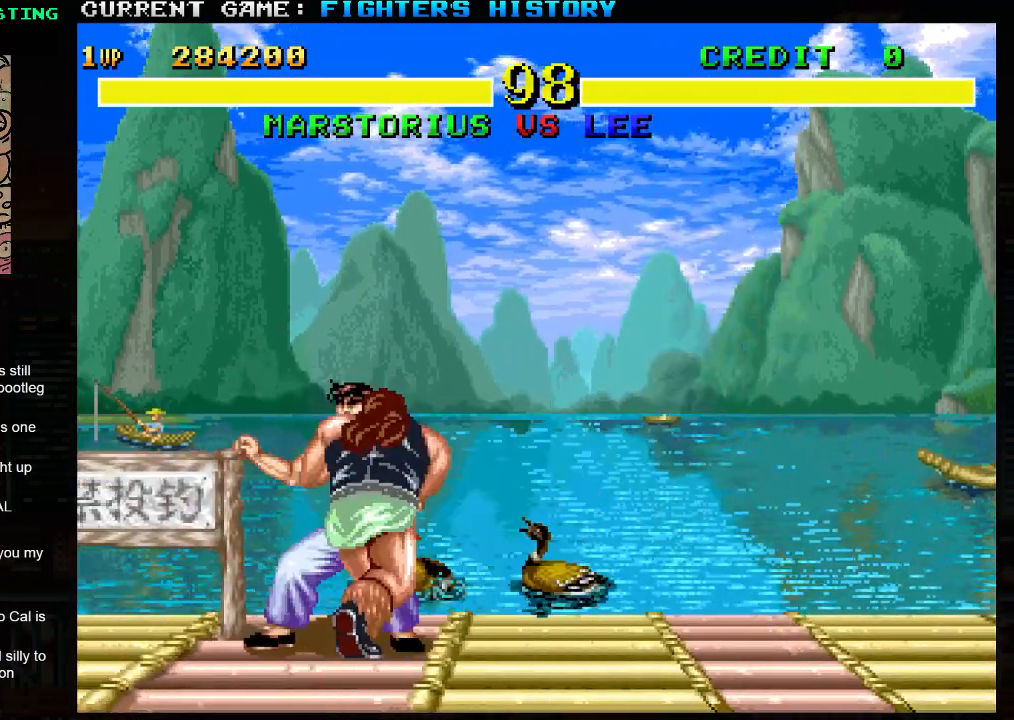
{"dt_ms": 500, "buttons": ["SQUARE", "TRIANGLE", "R1", "R2"], "left_stick": "down-right", "events": [[100, "R1", "down"], [100, "TRIANGLE", "down"], [150, "SQUARE", "down"], [233, "left_stick", "right"], [317, "R2", "down"], [433, "left_stick", "down-right"]]}
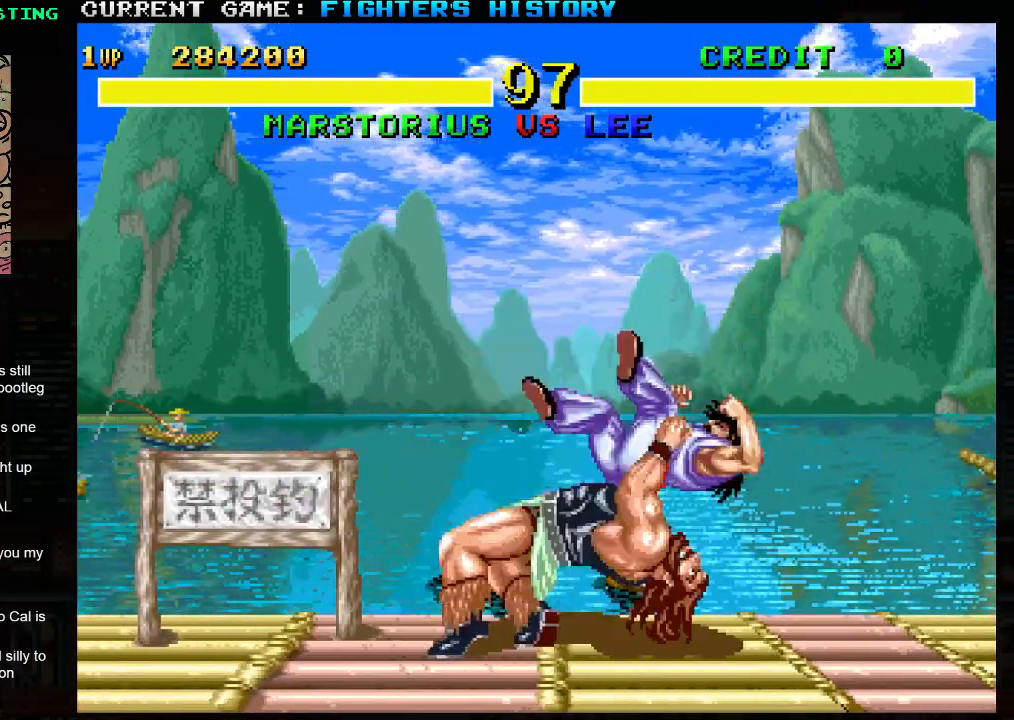
{"dt_ms": 500, "buttons": ["SQUARE", "TRIANGLE", "R1", "R2"], "left_stick": "center", "events": [[233, "left_stick", "center"]]}
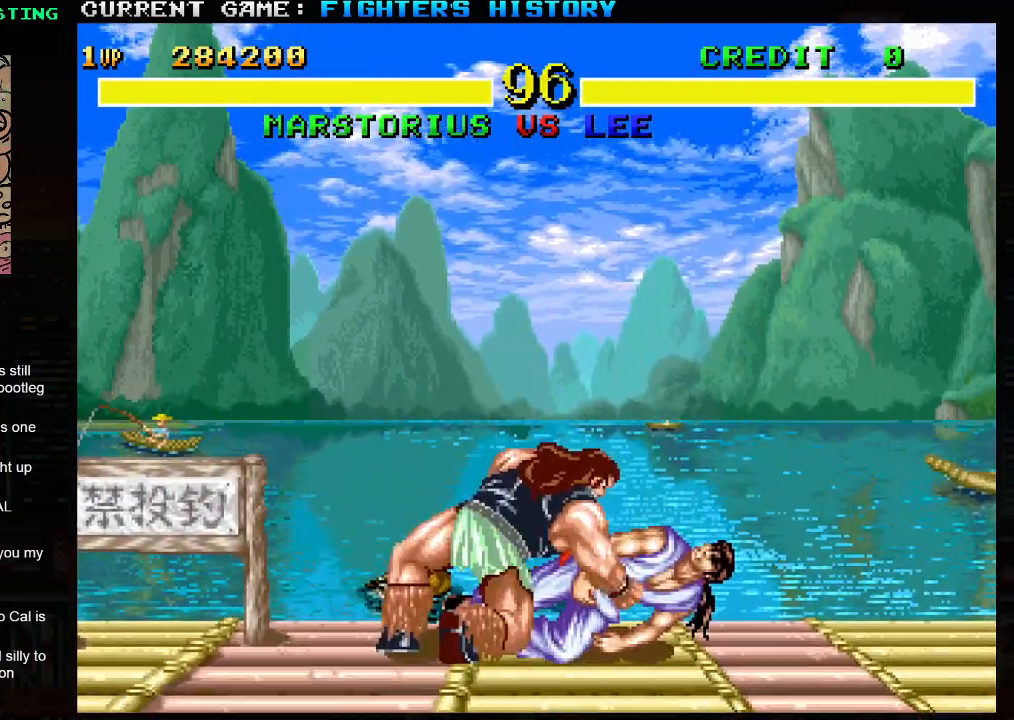
{"dt_ms": 500, "buttons": ["SQUARE", "TRIANGLE", "R1", "R2"], "left_stick": "left", "events": [[400, "left_stick", "left"]]}
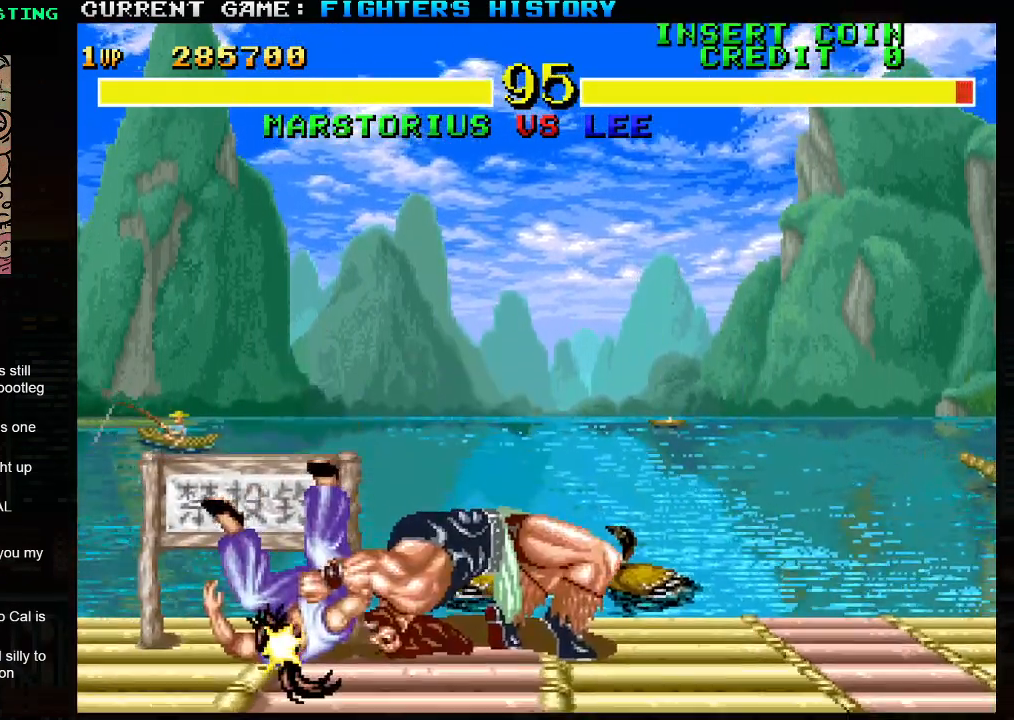
{"dt_ms": 500, "buttons": [], "left_stick": "left", "events": [[217, "R2", "up"], [233, "SQUARE", "up"], [250, "R1", "up"], [267, "TRIANGLE", "up"]]}
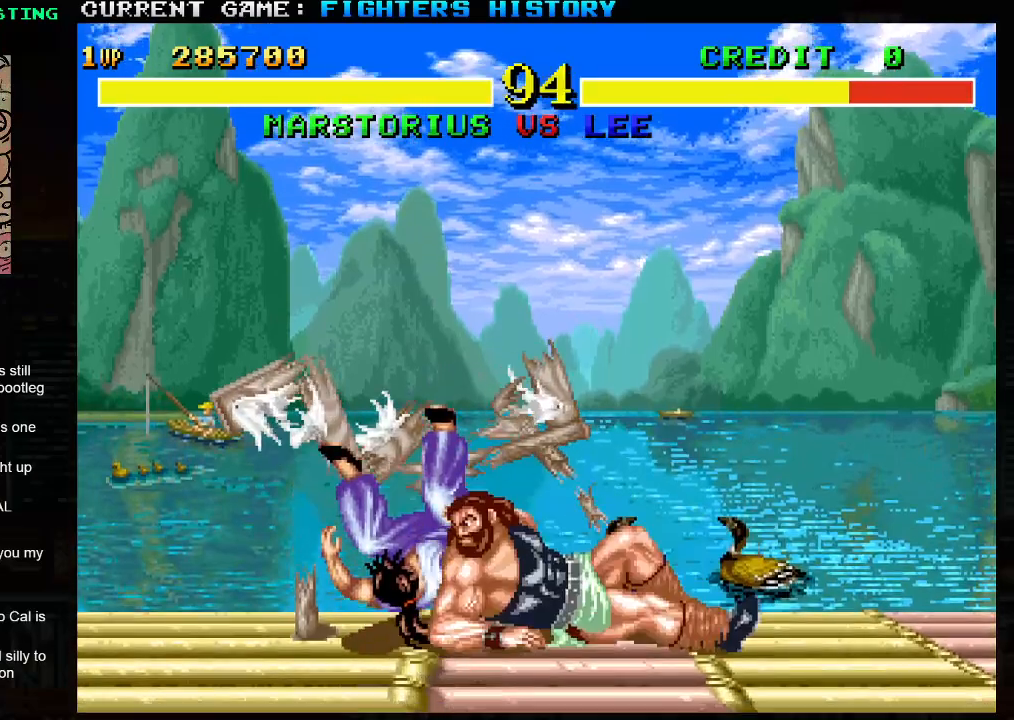
{"dt_ms": 500, "buttons": [], "left_stick": "left", "events": []}
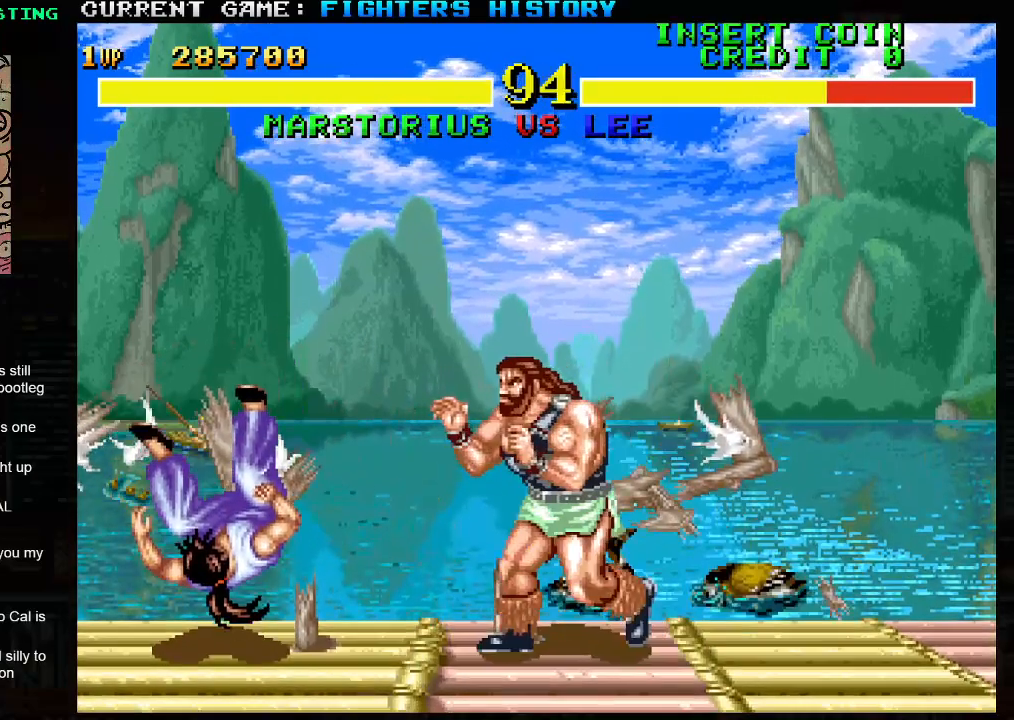
{"dt_ms": 500, "buttons": [], "left_stick": "left", "events": []}
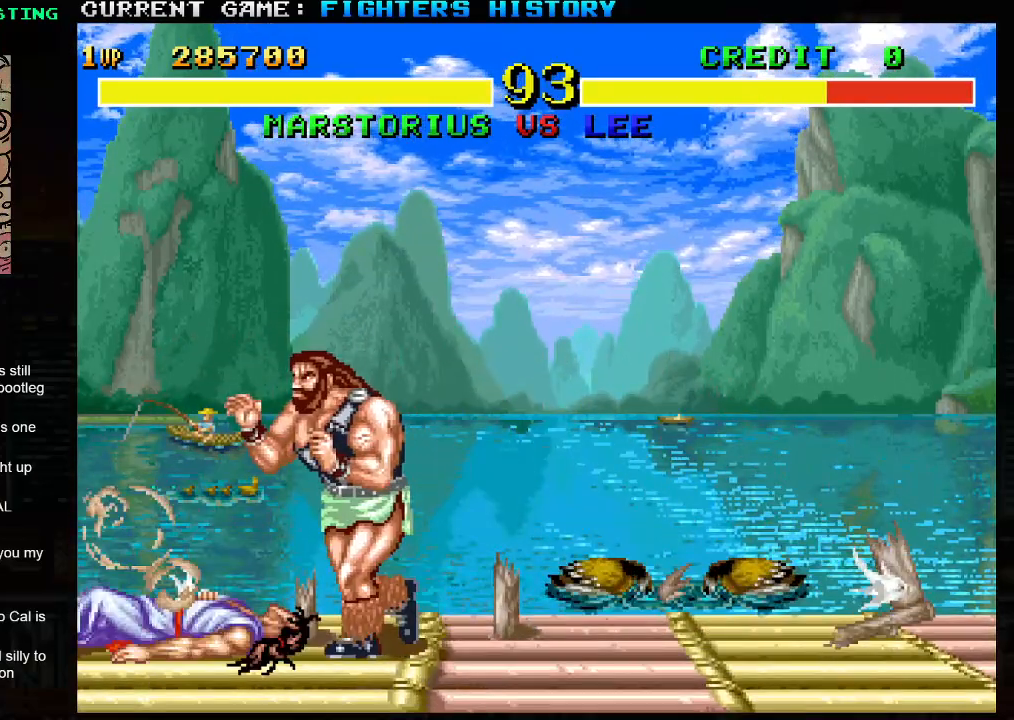
{"dt_ms": 500, "buttons": [], "left_stick": "down-right", "events": [[50, "left_stick", "up-left"], [233, "left_stick", "center"], [333, "left_stick", "down-right"]]}
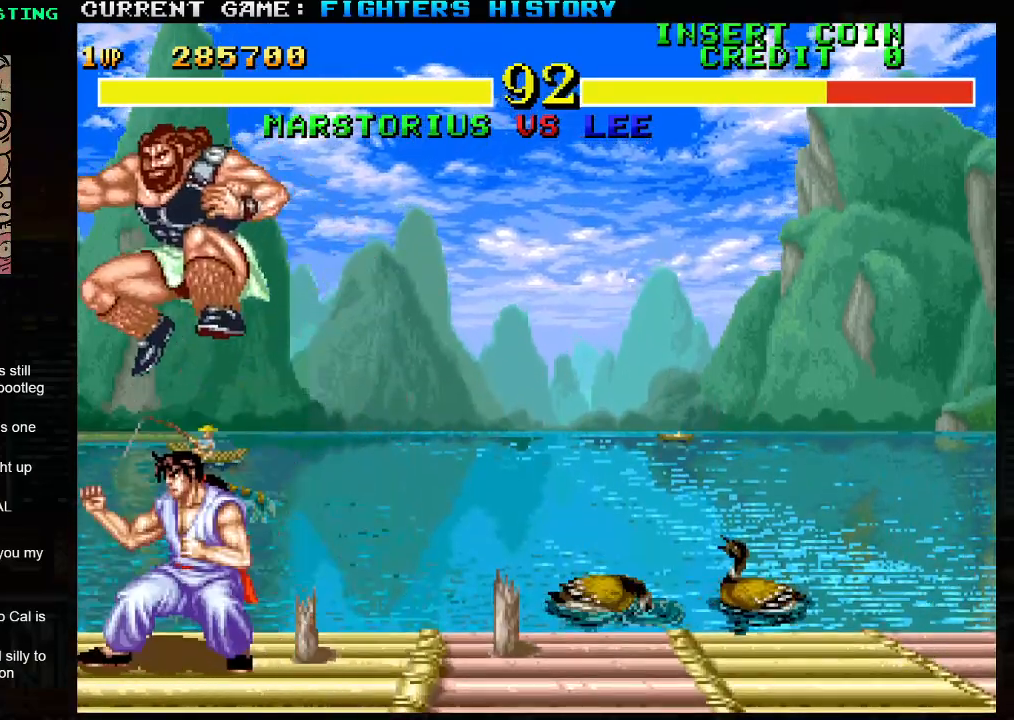
{"dt_ms": 500, "buttons": ["CROSS"], "left_stick": "down-right", "events": [[50, "R1", "down"], [183, "R1", "up"], [500, "CROSS", "down"]]}
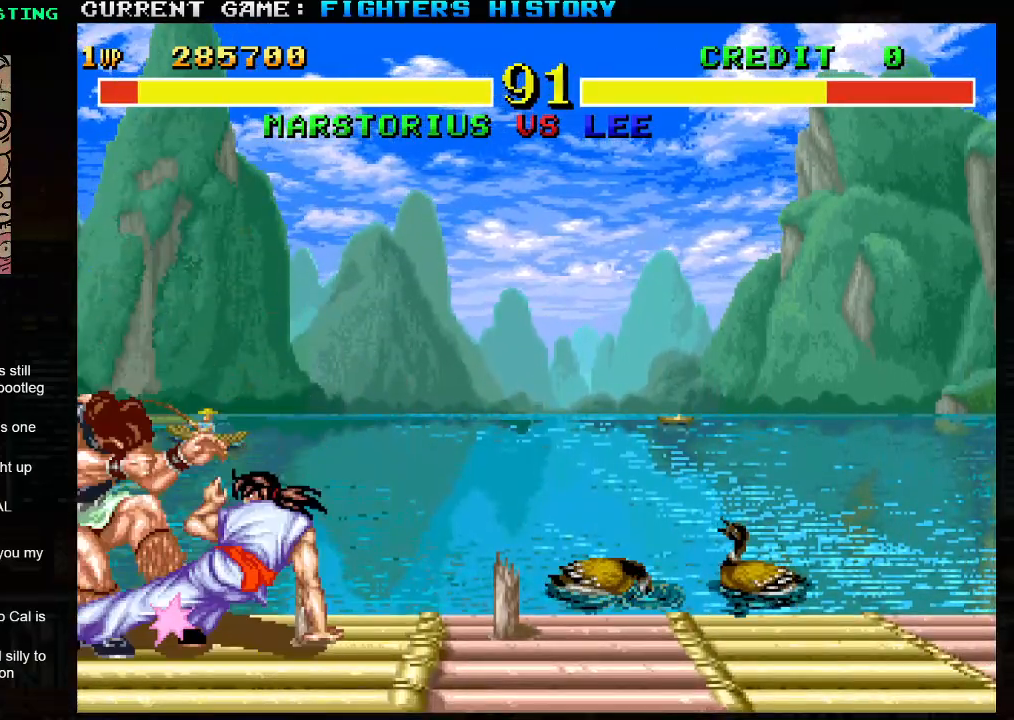
{"dt_ms": 500, "buttons": ["R1"], "left_stick": "left", "events": [[100, "CROSS", "up"], [183, "left_stick", "center"], [267, "left_stick", "right"], [417, "left_stick", "center"], [500, "R1", "down"], [500, "left_stick", "left"]]}
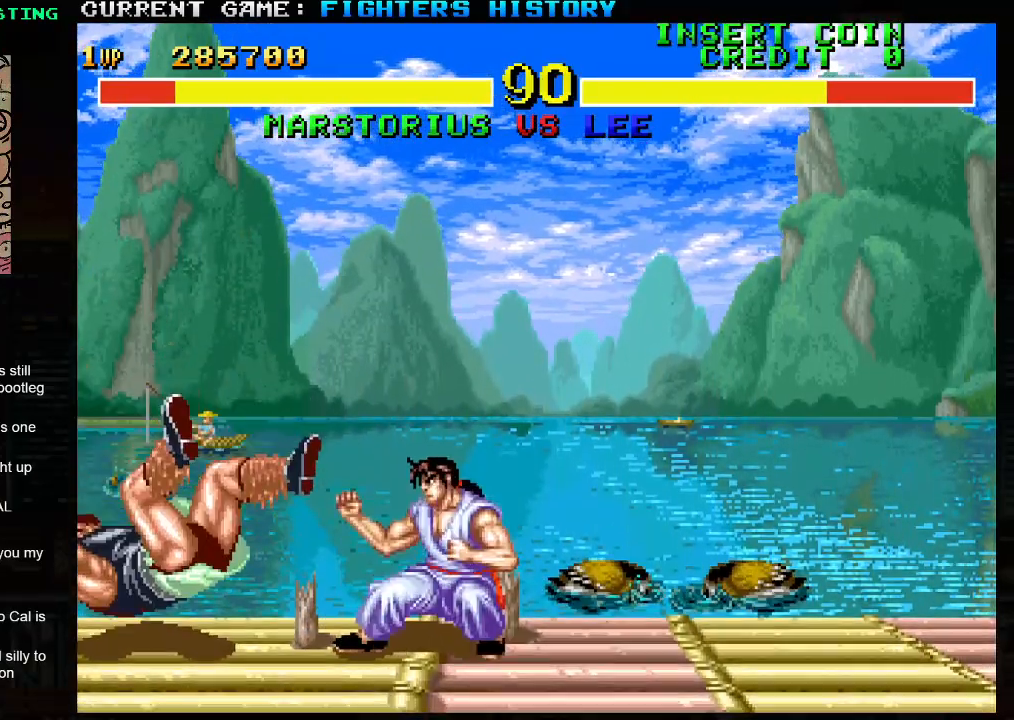
{"dt_ms": 500, "buttons": [], "left_stick": "right", "events": [[50, "TRIANGLE", "down"], [67, "R1", "up"], [133, "TRIANGLE", "up"], [150, "R1", "down"], [200, "TRIANGLE", "down"], [200, "left_stick", "center"], [350, "R1", "up"], [350, "TRIANGLE", "up"], [500, "left_stick", "right"]]}
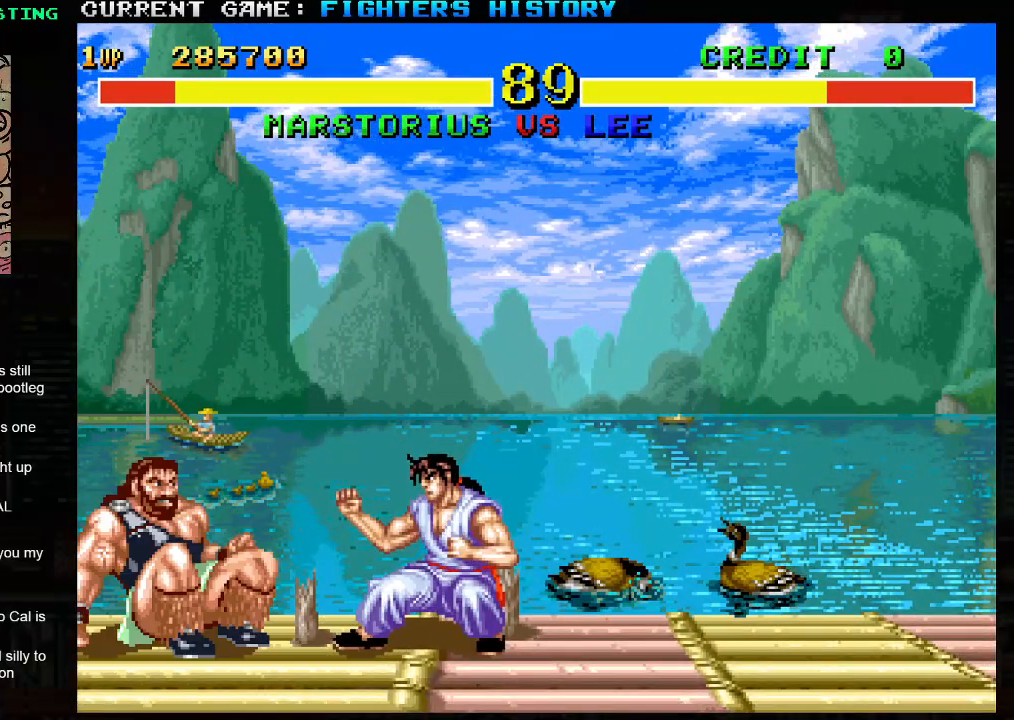
{"dt_ms": 500, "buttons": [], "left_stick": "left", "events": [[200, "left_stick", "down"], [300, "left_stick", "left"], [350, "TRIANGLE", "down"], [433, "TRIANGLE", "up"]]}
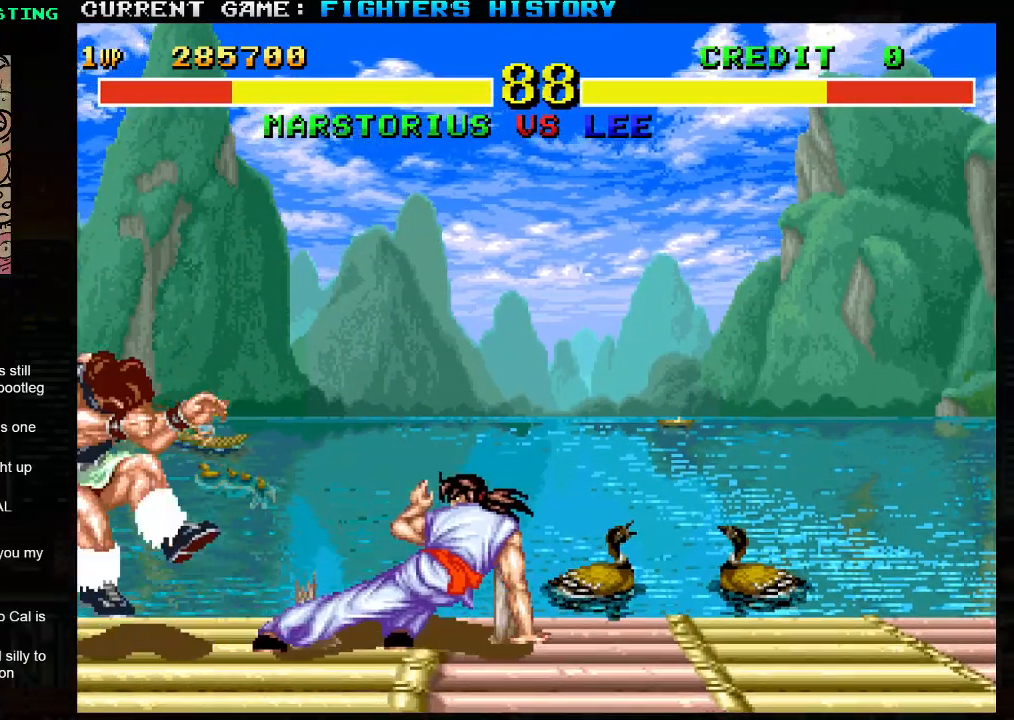
{"dt_ms": 1000, "buttons": [], "left_stick": "center"}
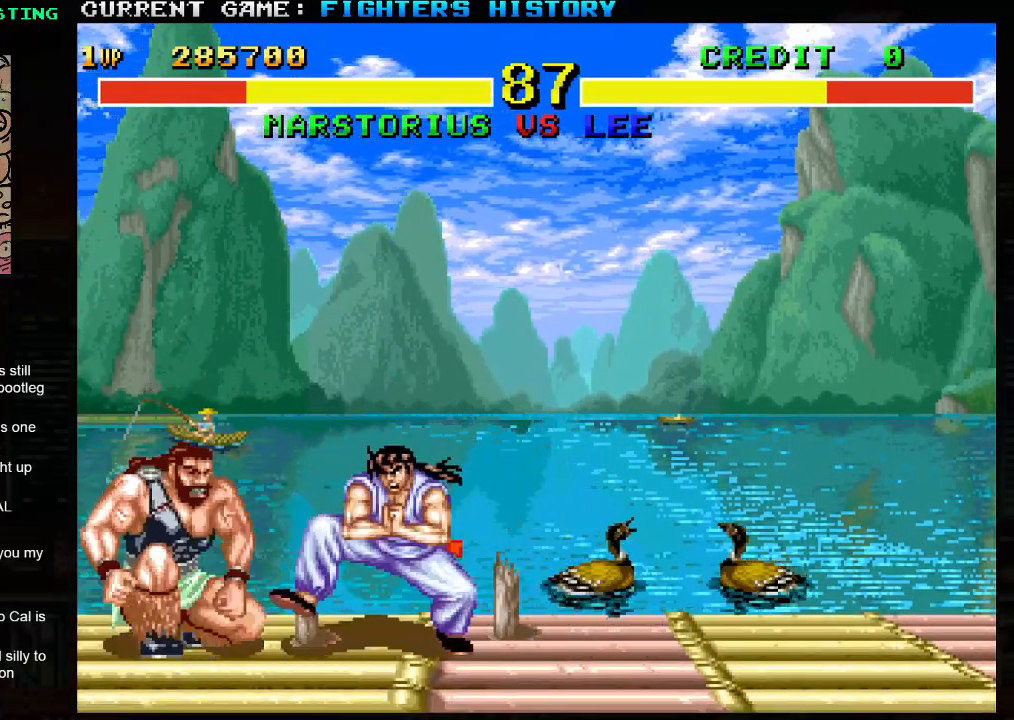
{"dt_ms": 500, "buttons": [], "left_stick": "down", "events": [[17, "left_stick", "right"], [100, "left_stick", "down"], [183, "left_stick", "left"], [200, "TRIANGLE", "down"], [317, "TRIANGLE", "up"], [417, "left_stick", "right"], [483, "left_stick", "down"]]}
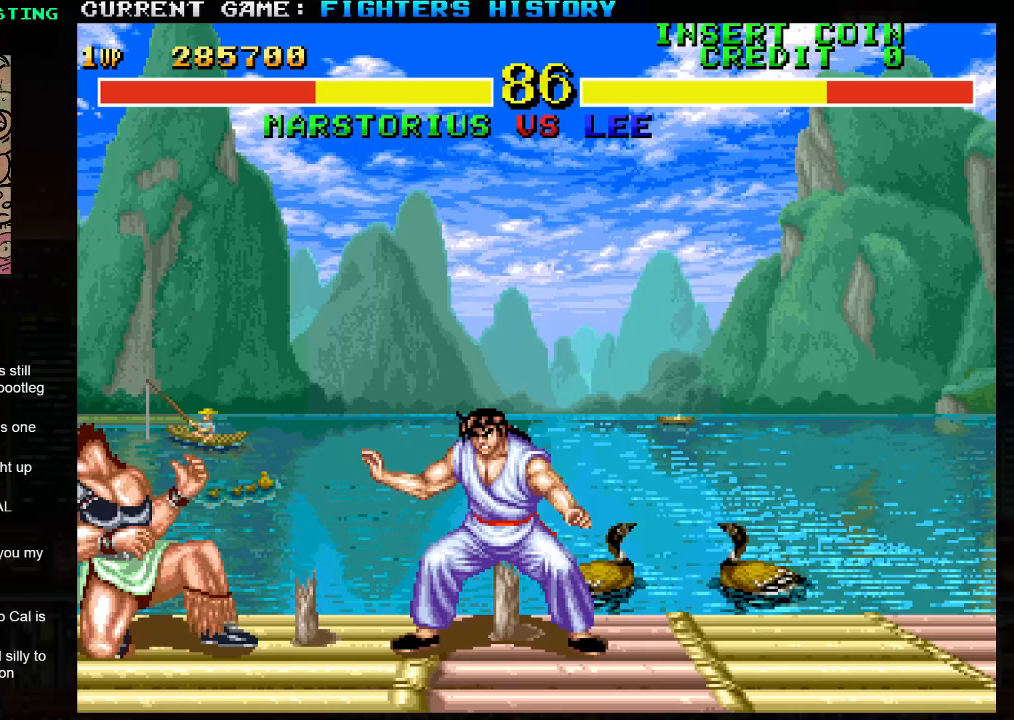
{"dt_ms": 500, "buttons": [], "left_stick": "left", "events": [[17, "left_stick", "down-left"], [117, "left_stick", "left"], [133, "TRIANGLE", "down"], [233, "TRIANGLE", "up"]]}
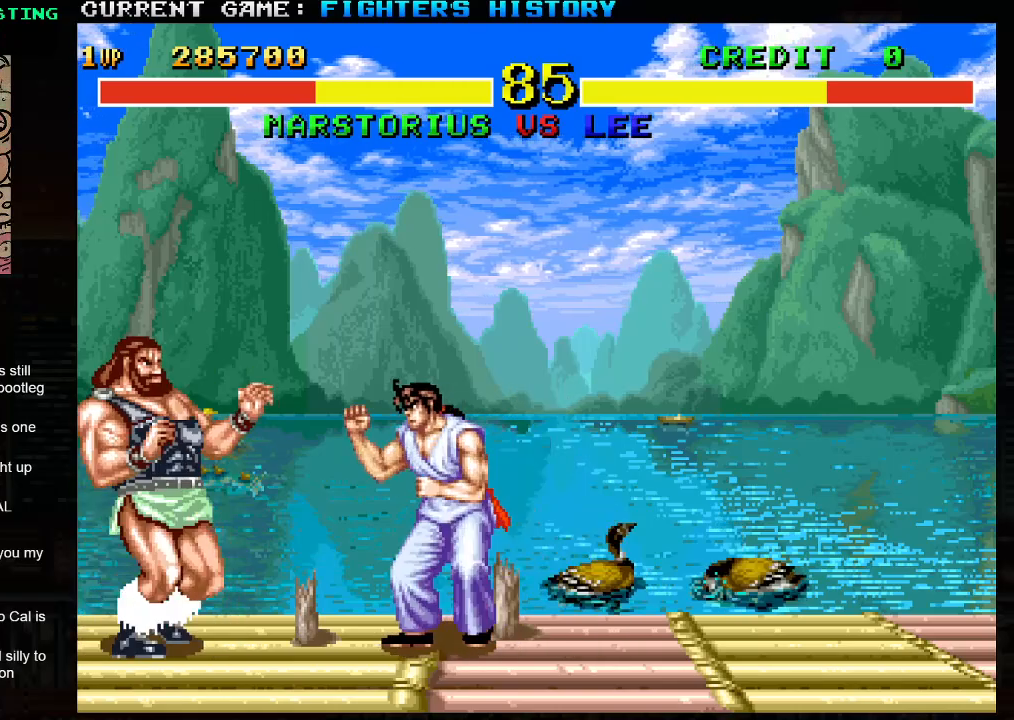
{"dt_ms": 500, "buttons": [], "left_stick": "right", "events": [[83, "left_stick", "right"], [150, "left_stick", "down"], [250, "TRIANGLE", "down"], [250, "left_stick", "left"], [317, "TRIANGLE", "up"], [500, "left_stick", "right"]]}